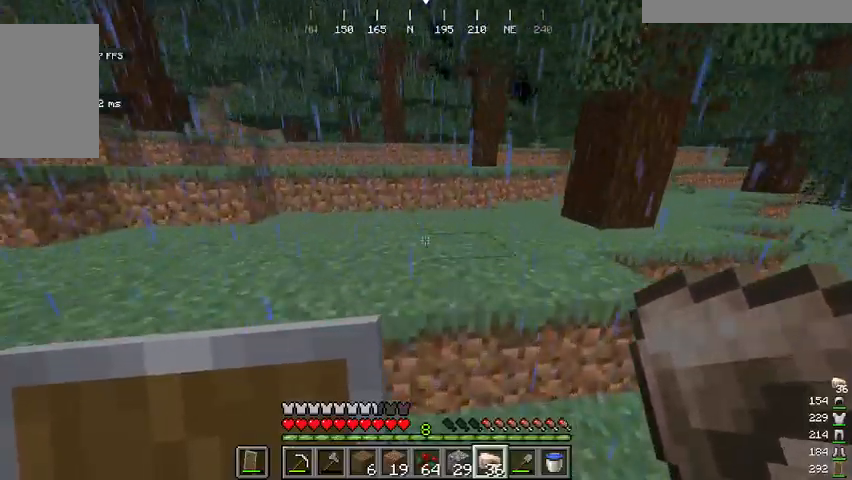
Gameplay with keyboard and mouse; each line is a JSON object with the keys and mouse buttons held at the frame after it. "events" lists presses ("down") and releases ("up") of "a", "d", "s", "space", "w", "mouse_left" and "mouse_right" between this image and that frame as [ms after this image, input, new state], when the widget could be followed in between. "mouse_left", "mouse_right" = the "left", "right" buttons of the "mouse" list. No other keys are recorded. Fast repeated clicks can show as one long hold. Mouse movement is not recorded.
{"keys": ["d", "w"], "mouse": [], "events": [[200, "space", "up"]]}
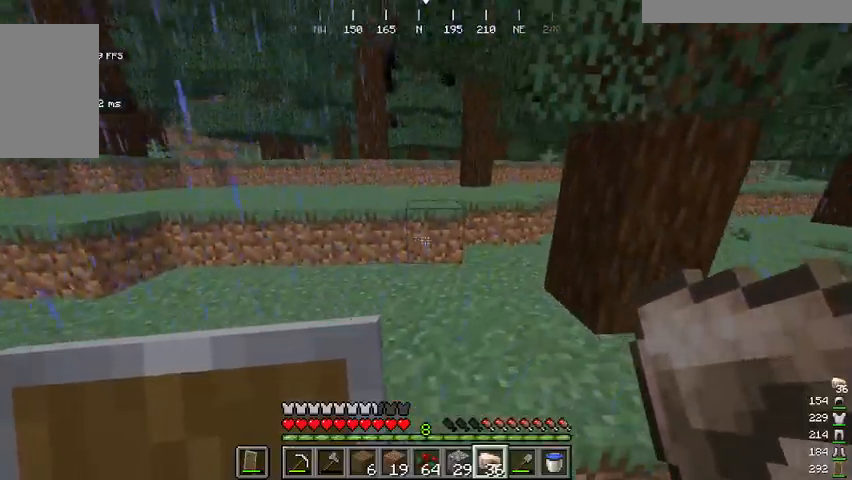
{"keys": ["w"], "mouse": [], "events": [[267, "d", "up"]]}
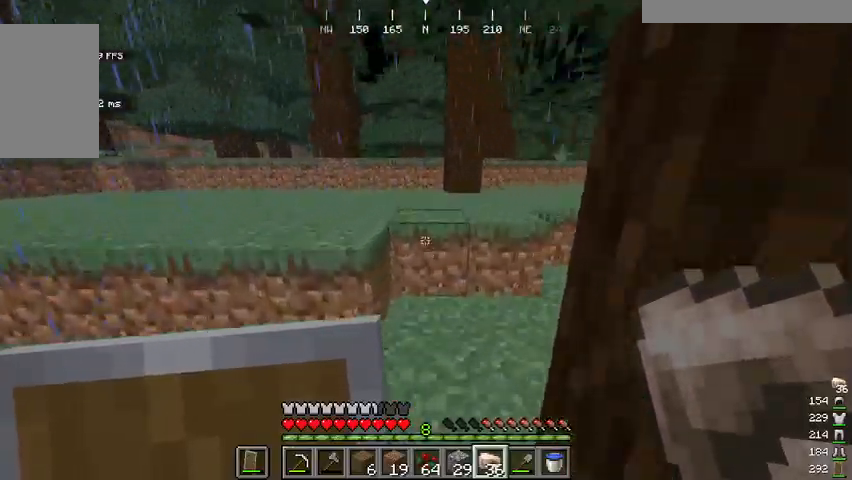
{"keys": ["space", "w"], "mouse": [], "events": [[100, "space", "down"], [167, "space", "up"], [267, "space", "down"]]}
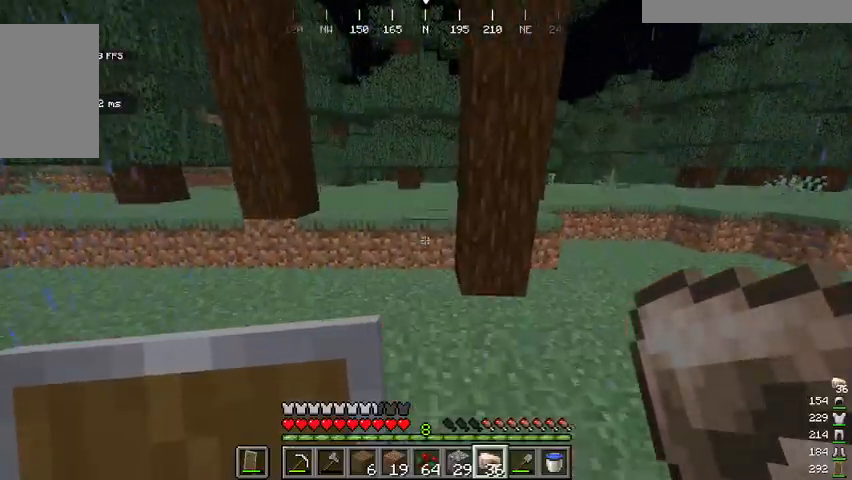
{"keys": ["space", "w"], "mouse": [], "events": [[67, "space", "up"], [401, "space", "down"]]}
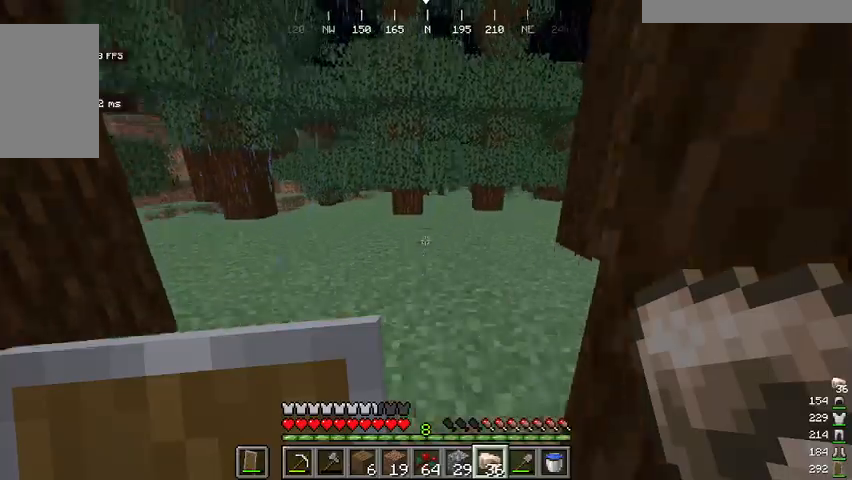
{"keys": ["d", "w"], "mouse": [], "events": [[167, "d", "down"], [167, "space", "up"]]}
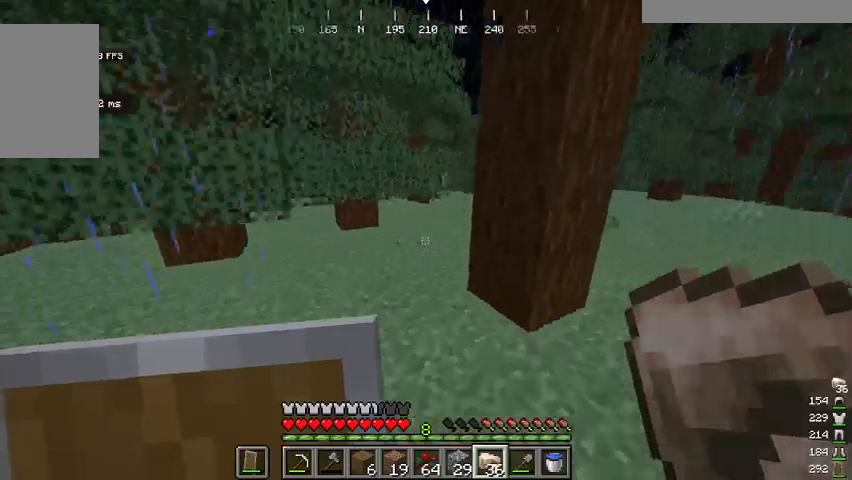
{"keys": ["d", "w"], "mouse": [], "events": []}
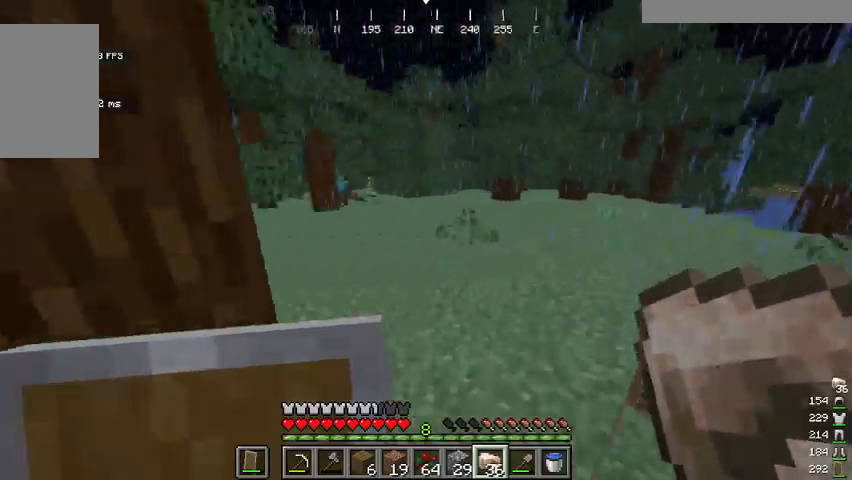
{"keys": ["space", "w"], "mouse": [], "events": [[201, "d", "up"], [201, "space", "down"]]}
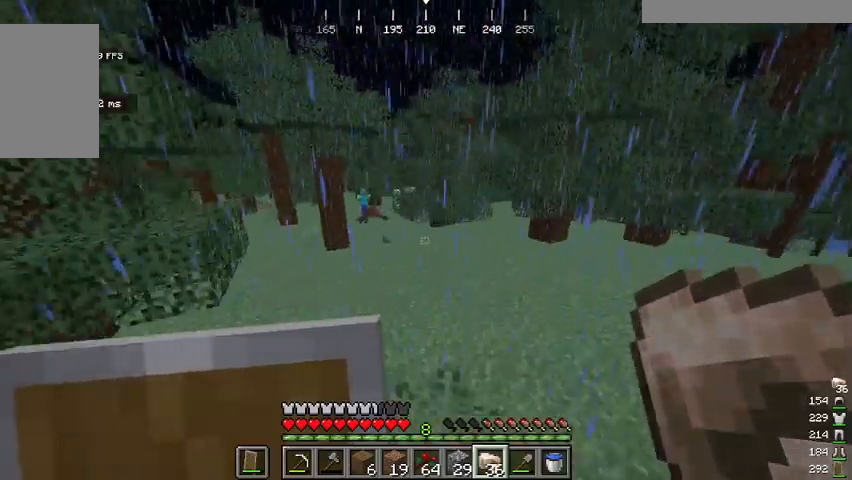
{"keys": ["space", "w"], "mouse": [], "events": []}
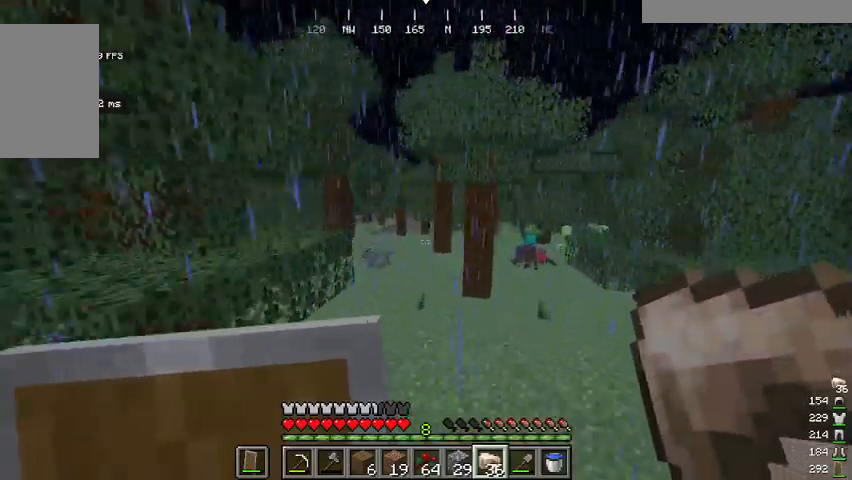
{"keys": ["space", "w"], "mouse": [], "events": []}
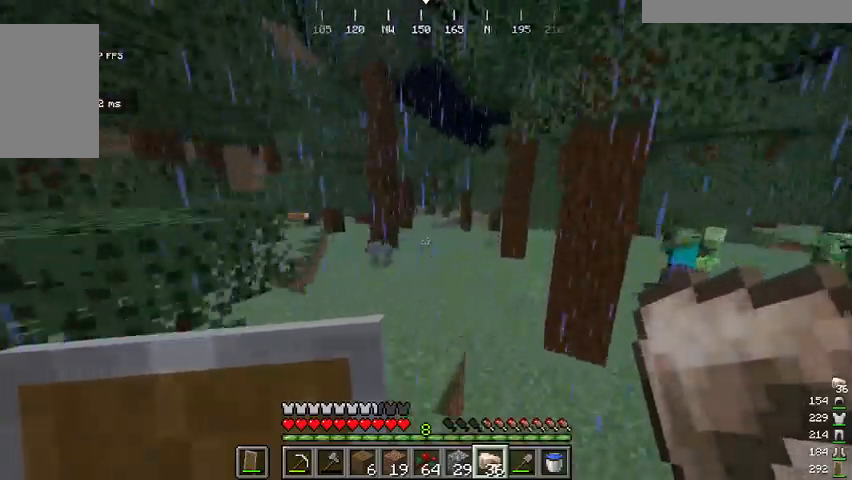
{"keys": ["space", "w"], "mouse": [], "events": []}
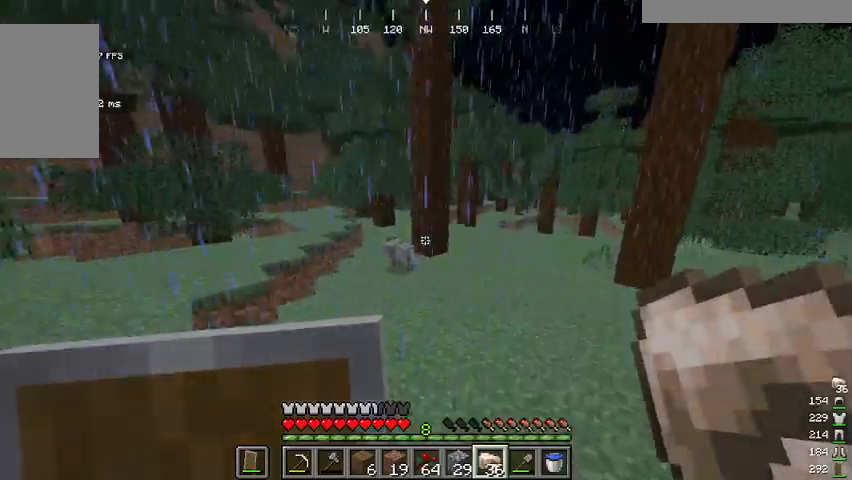
{"keys": ["space", "w"], "mouse": [], "events": []}
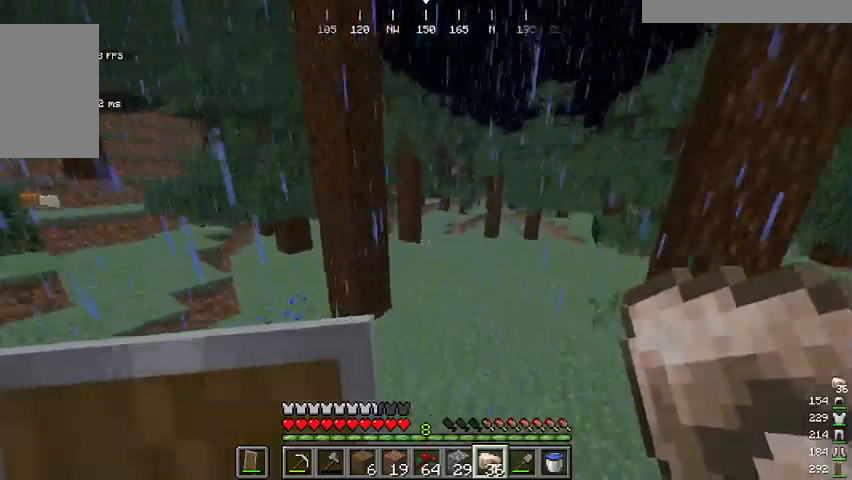
{"keys": ["d", "space", "w"], "mouse": [], "events": [[368, "d", "down"]]}
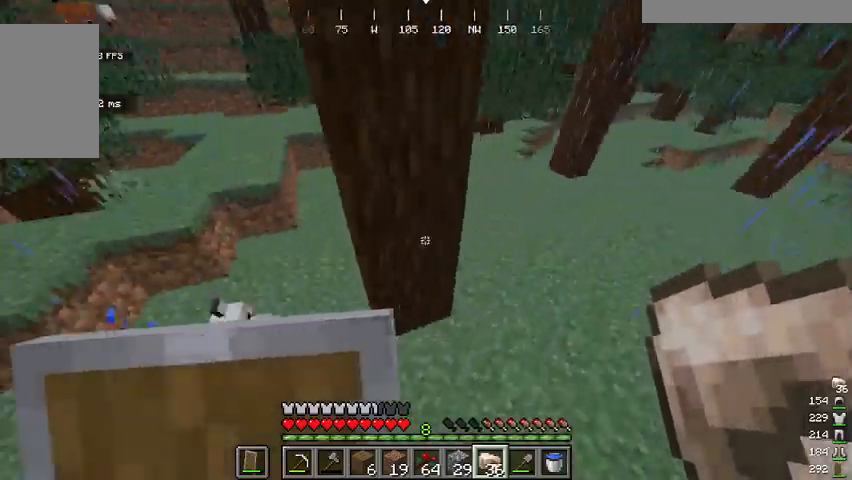
{"keys": ["d", "space", "w"], "mouse": [], "events": []}
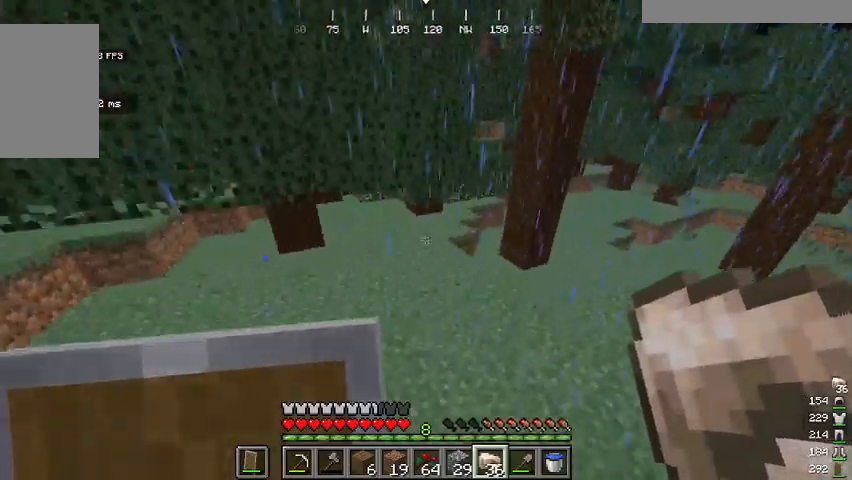
{"keys": ["d", "space", "w"], "mouse": [], "events": [[368, "mouse_right", "down"], [468, "mouse_right", "up"]]}
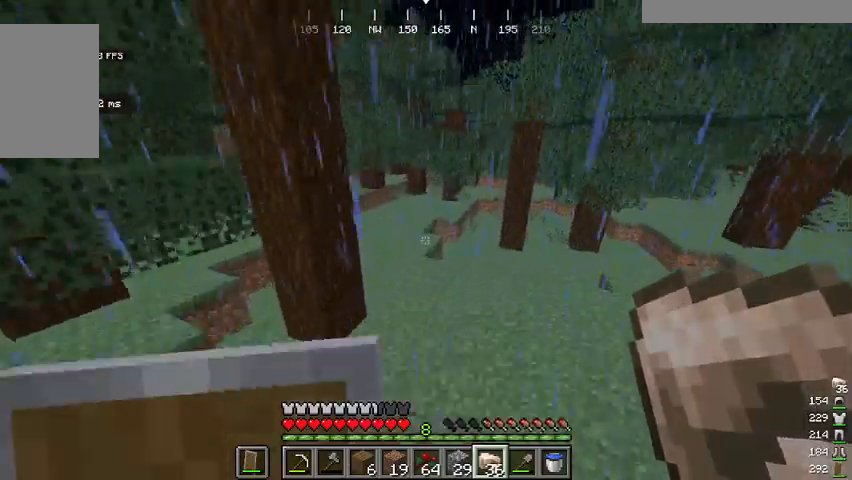
{"keys": ["space", "w"], "mouse": [], "events": [[201, "d", "up"]]}
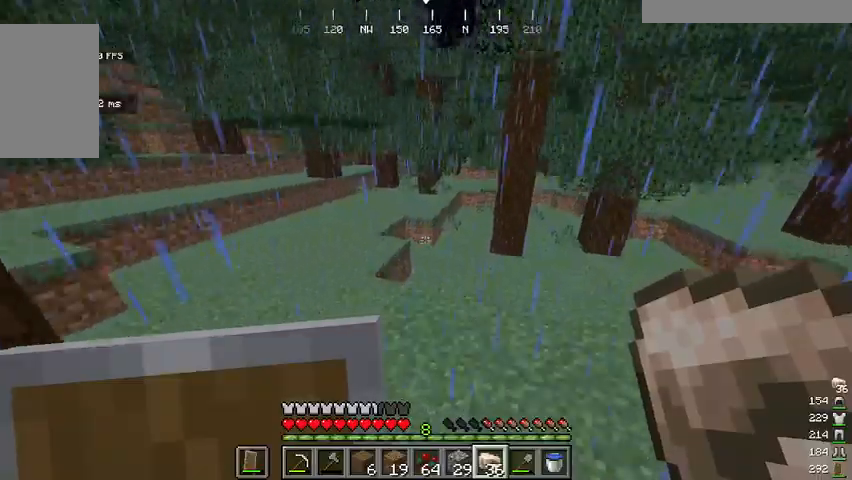
{"keys": ["space", "w"], "mouse": [], "events": []}
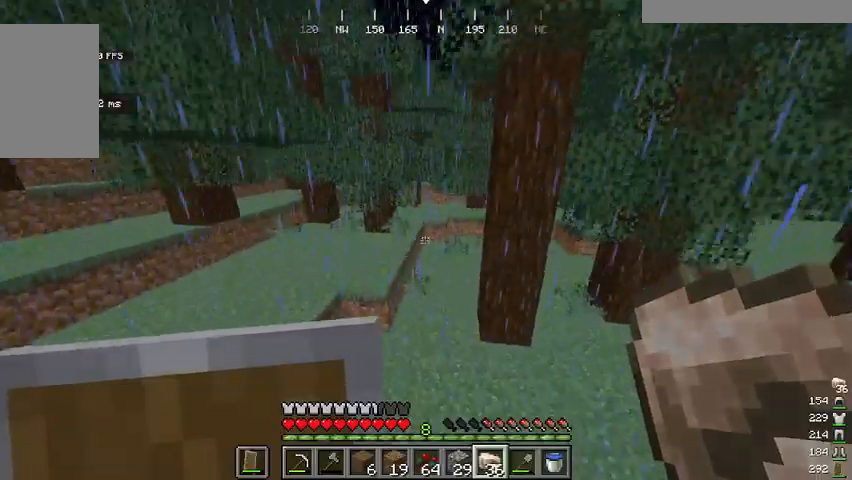
{"keys": ["space", "w"], "mouse": [], "events": []}
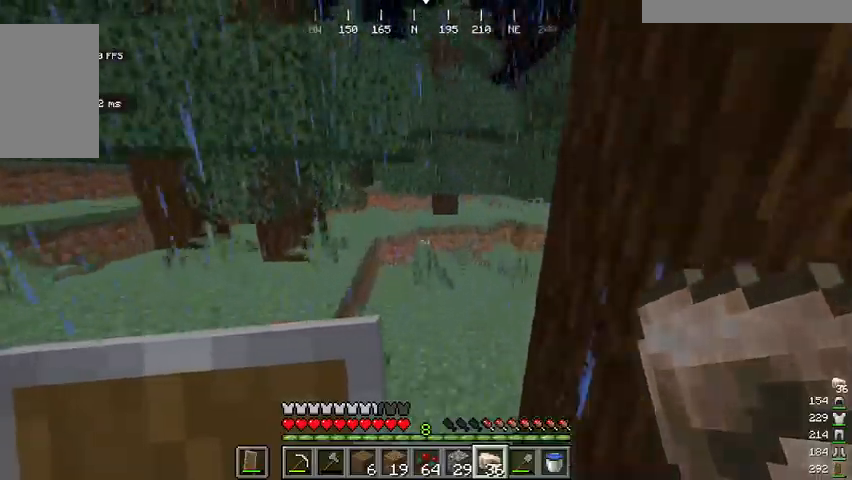
{"keys": ["w"], "mouse": [], "events": [[167, "space", "up"]]}
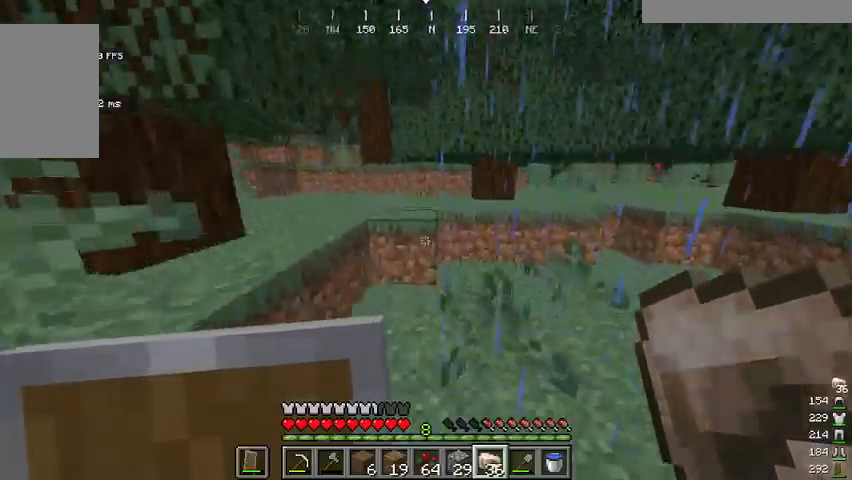
{"keys": ["space", "w"], "mouse": [], "events": [[267, "space", "down"]]}
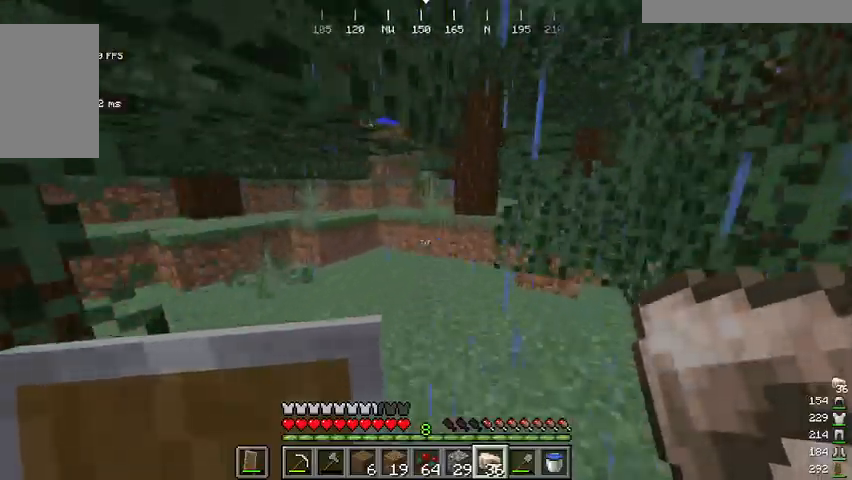
{"keys": ["w"], "mouse": [], "events": [[33, "space", "up"], [133, "a", "down"], [367, "a", "up"]]}
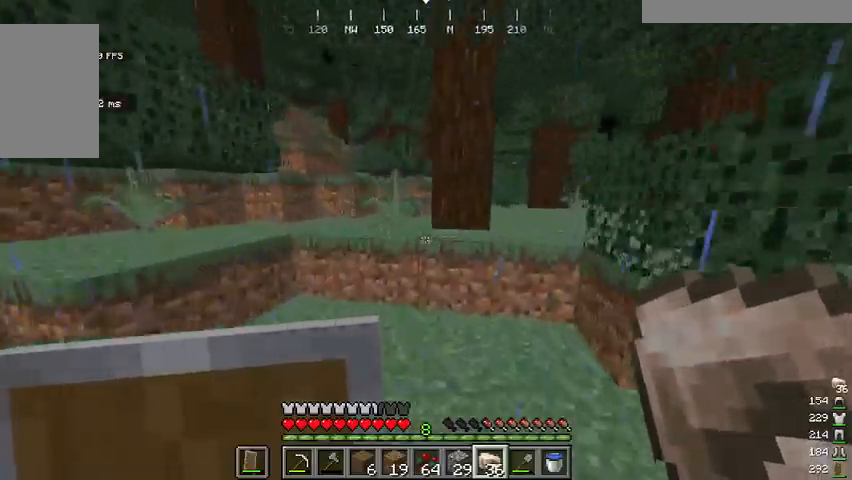
{"keys": ["space", "w"], "mouse": []}
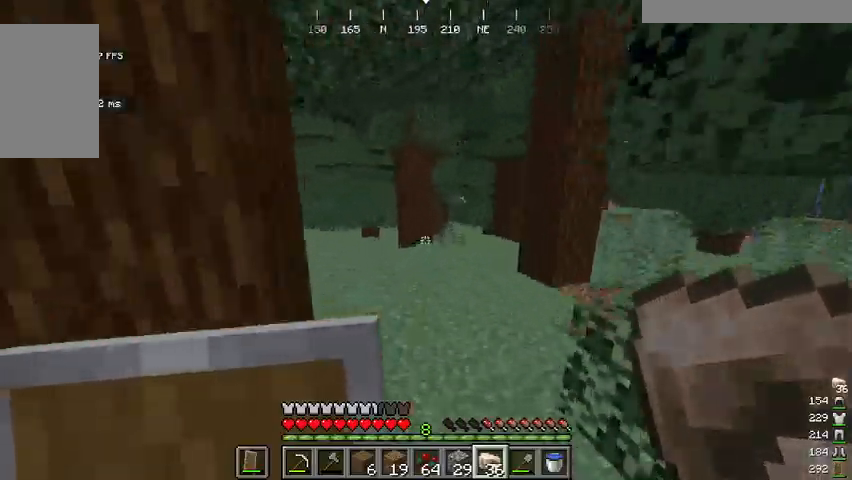
{"keys": ["space", "w"], "mouse": [], "events": []}
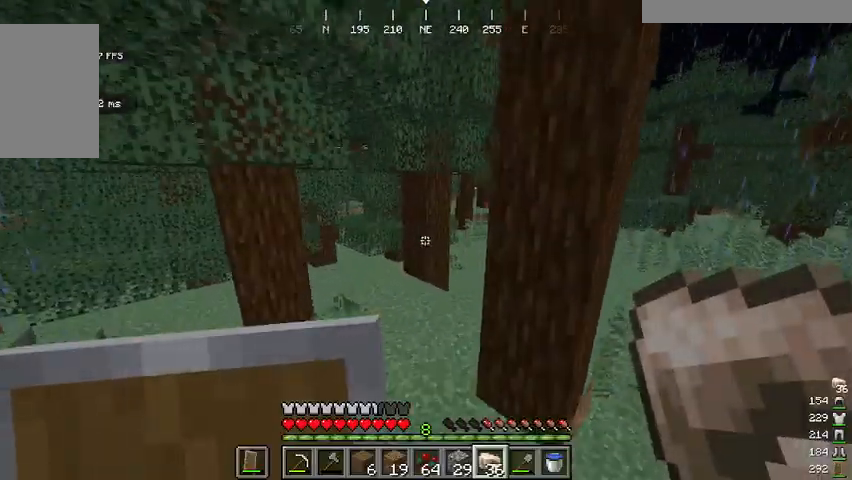
{"keys": ["d", "w"], "mouse": [], "events": [[133, "space", "up"], [434, "d", "down"]]}
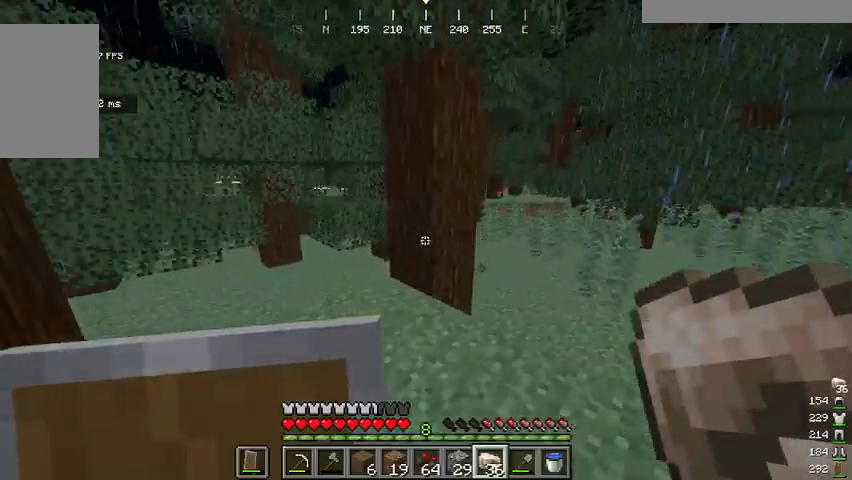
{"keys": ["d", "space", "w"], "mouse": [], "events": [[268, "space", "down"]]}
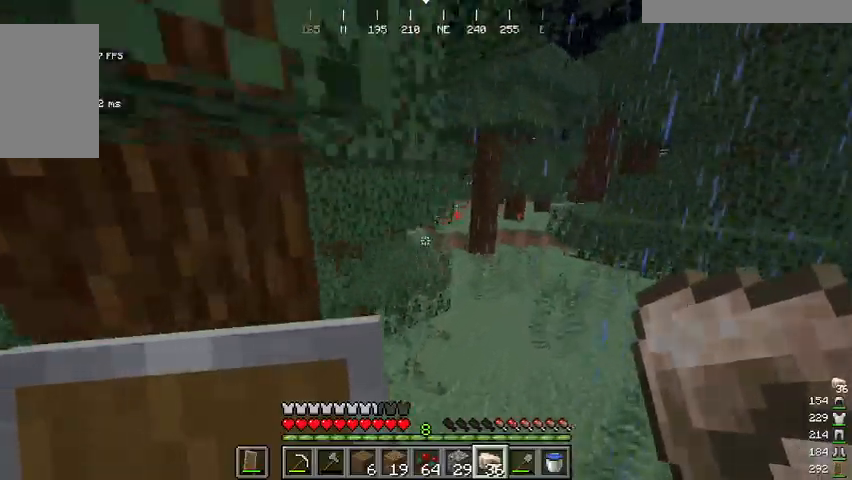
{"keys": ["d", "space", "w"], "mouse": [], "events": []}